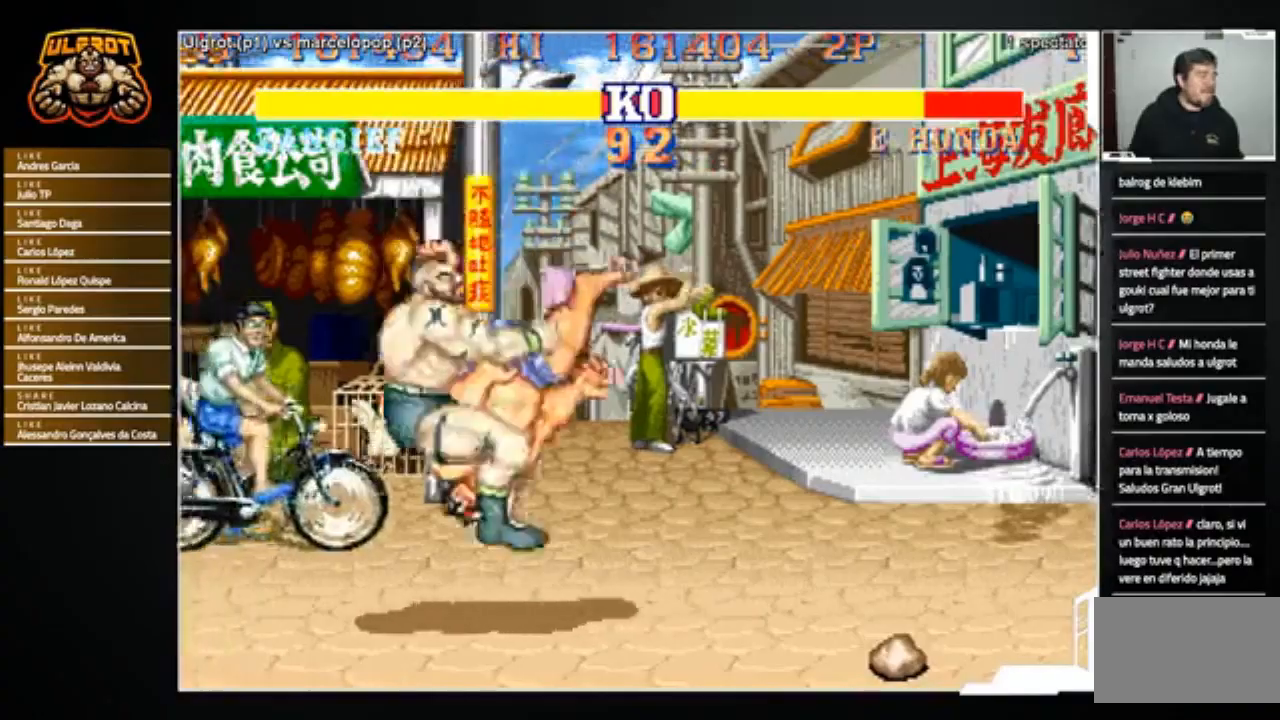
Gameplay with a controller (arcade stick); each line is a JSON object with the inputs held at the frame after it. "events" lists button and stick changes between this image and that frame as [ms after this image, input, new state], when the widget could be followed in between. Not read: L3 R3.
{"buttons": [], "left_stick": "center", "events": []}
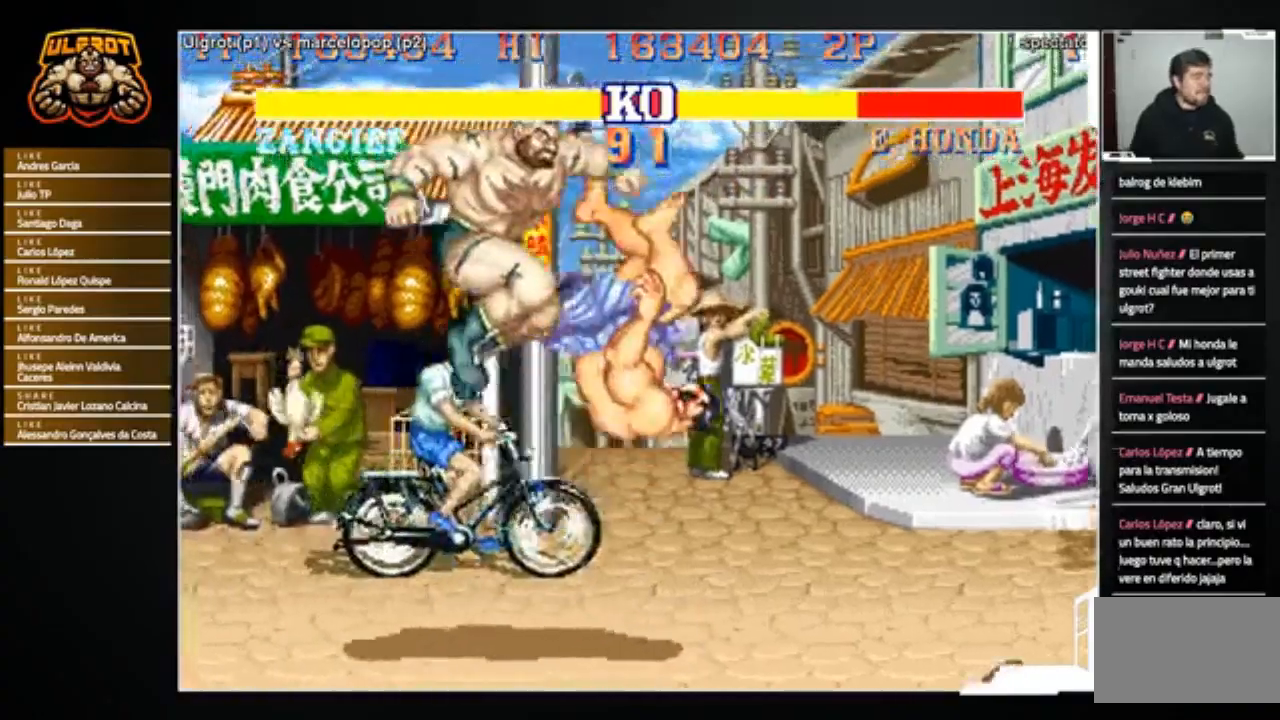
{"buttons": [], "left_stick": "right", "events": [[367, "left_stick", "right"]]}
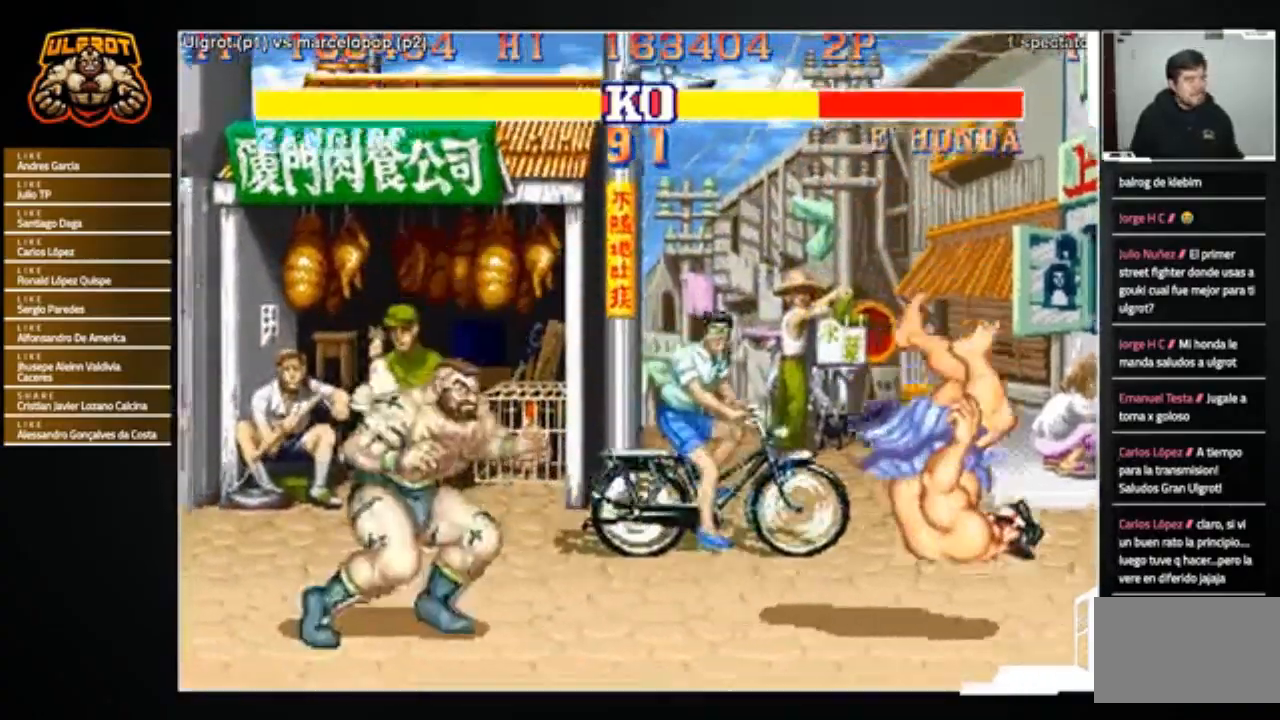
{"buttons": [], "left_stick": "right", "events": []}
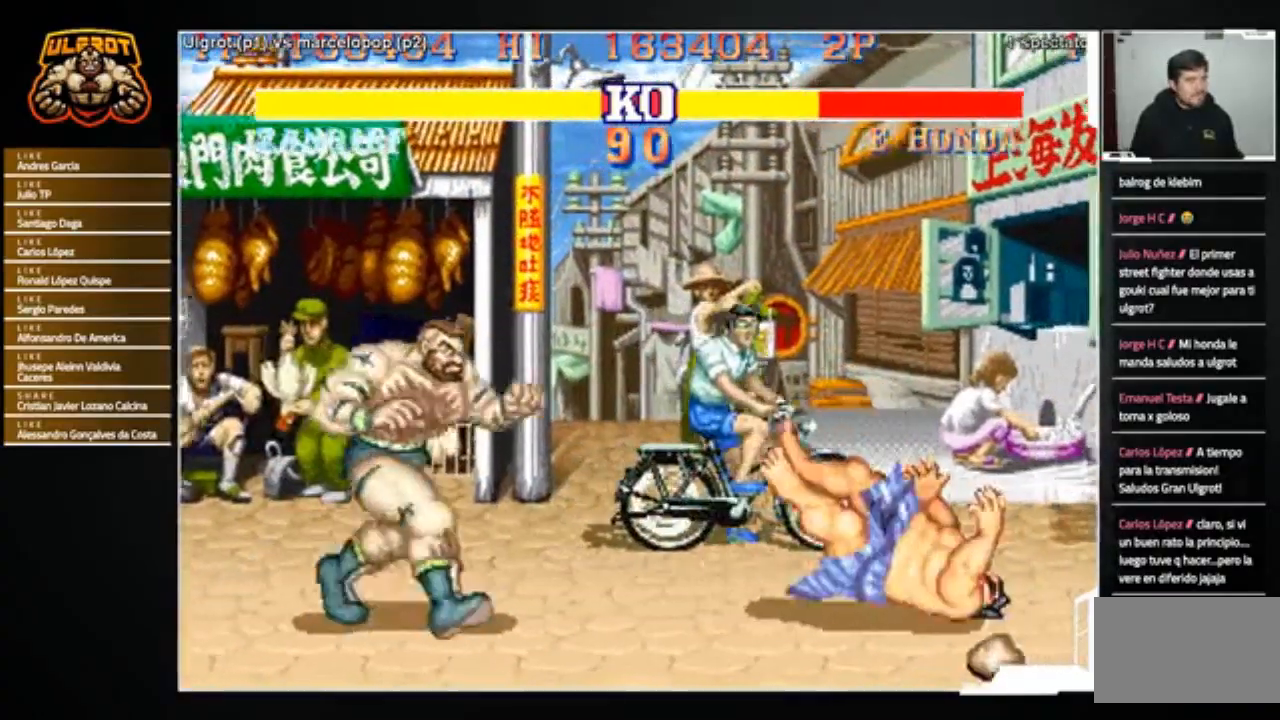
{"buttons": [], "left_stick": "right", "events": []}
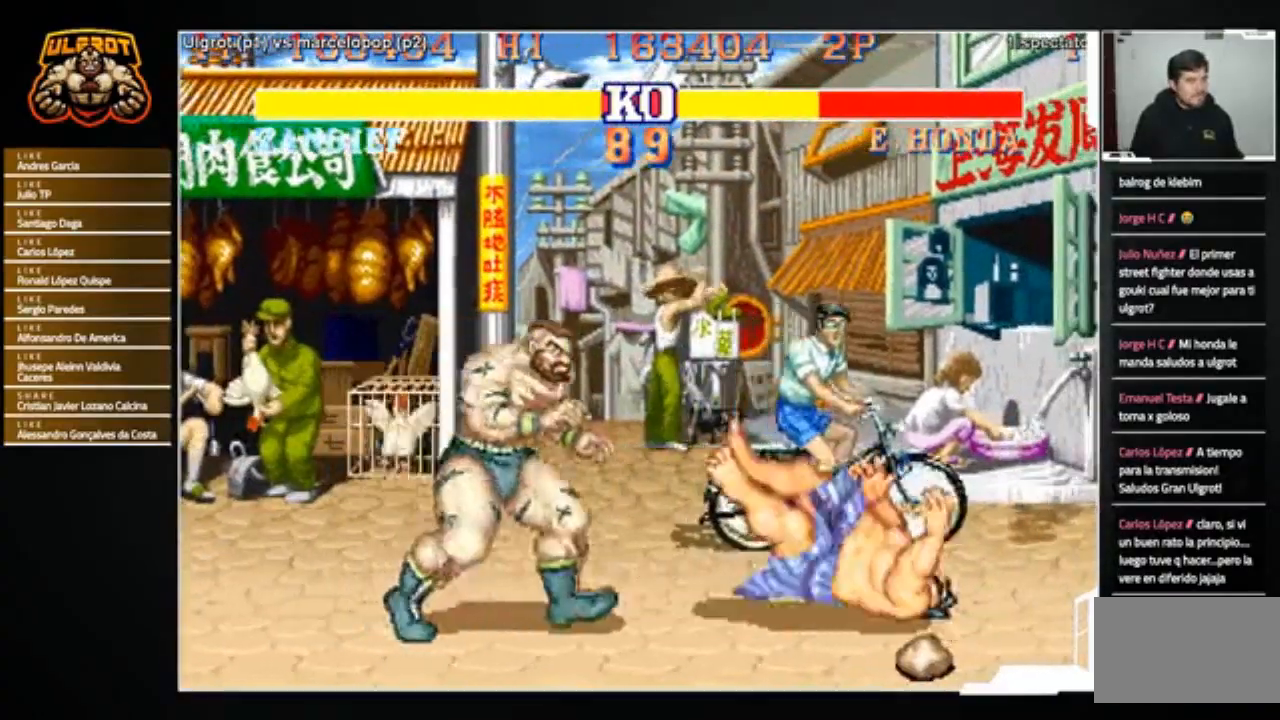
{"buttons": [], "left_stick": "right", "events": [[134, "CROSS", "down"], [200, "CROSS", "up"], [200, "left_stick", "center"], [400, "left_stick", "right"]]}
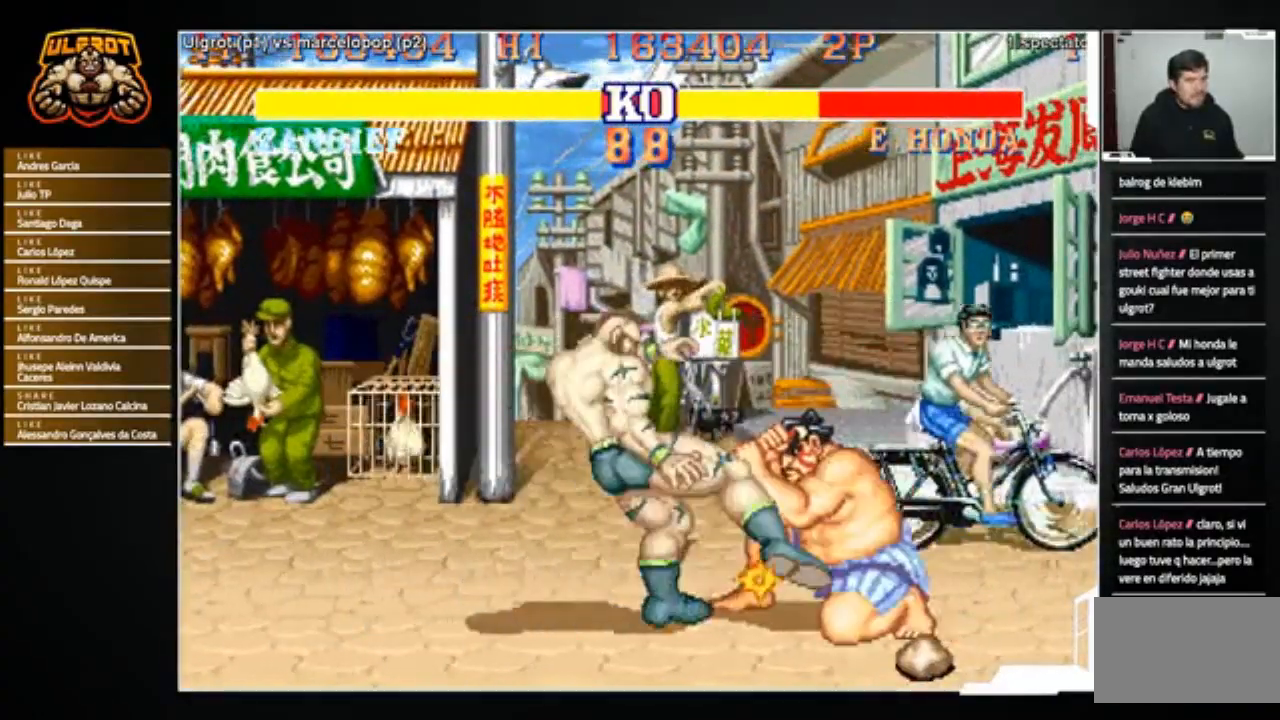
{"buttons": [], "left_stick": "down-left", "events": [[66, "left_stick", "up-right"], [233, "left_stick", "down-left"], [267, "R1", "down"], [333, "R1", "up"]]}
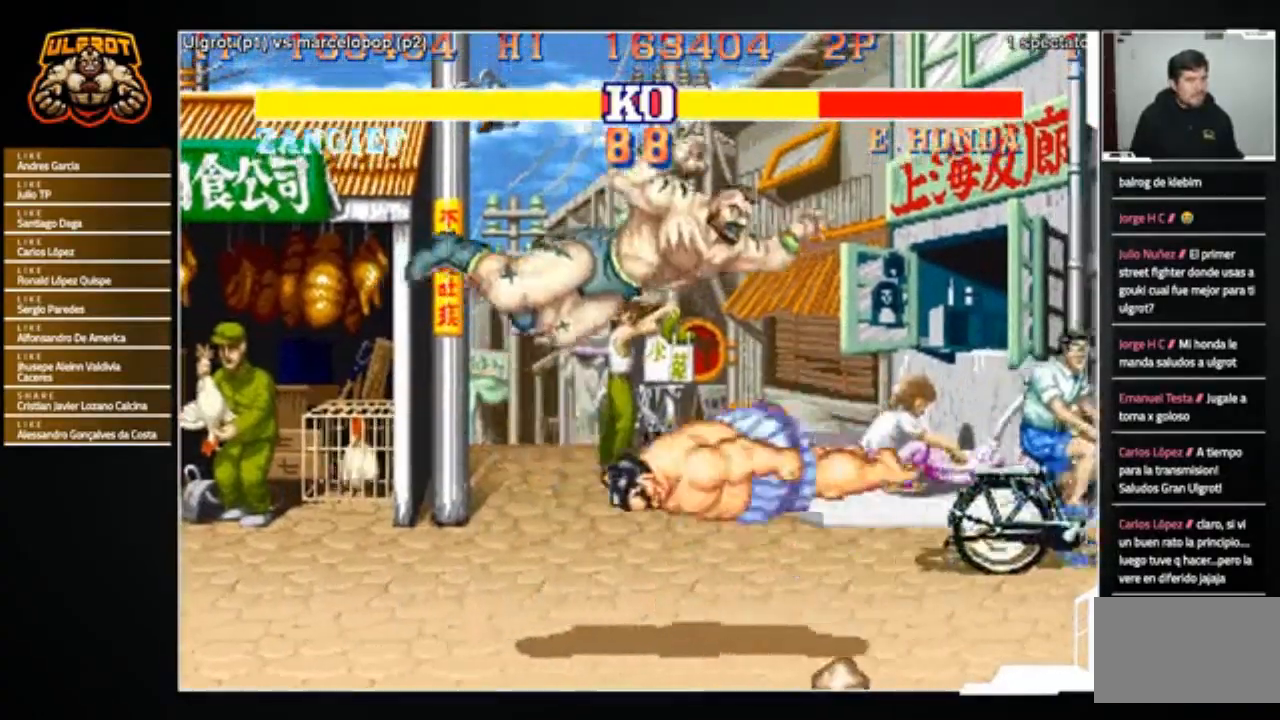
{"buttons": [], "left_stick": "up-left", "events": [[267, "left_stick", "center"], [401, "left_stick", "left"], [501, "left_stick", "up-left"]]}
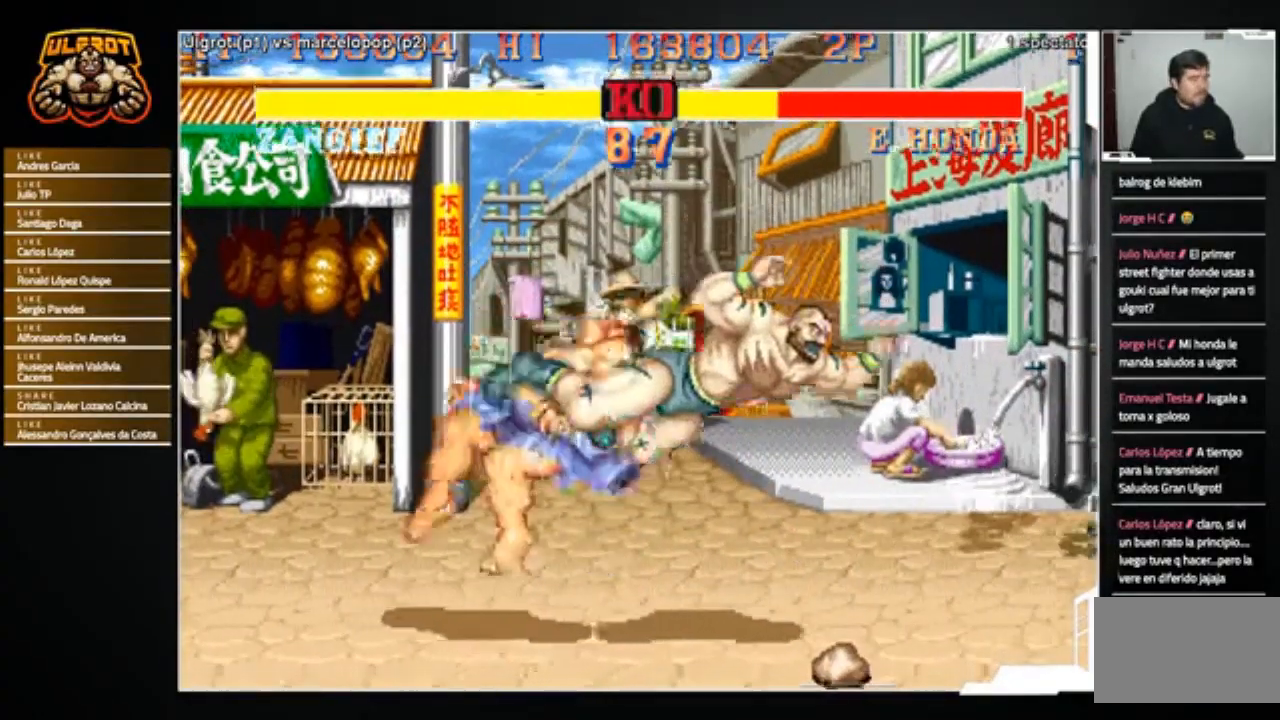
{"buttons": [], "left_stick": "down-right", "events": [[166, "left_stick", "center"], [333, "left_stick", "down-right"]]}
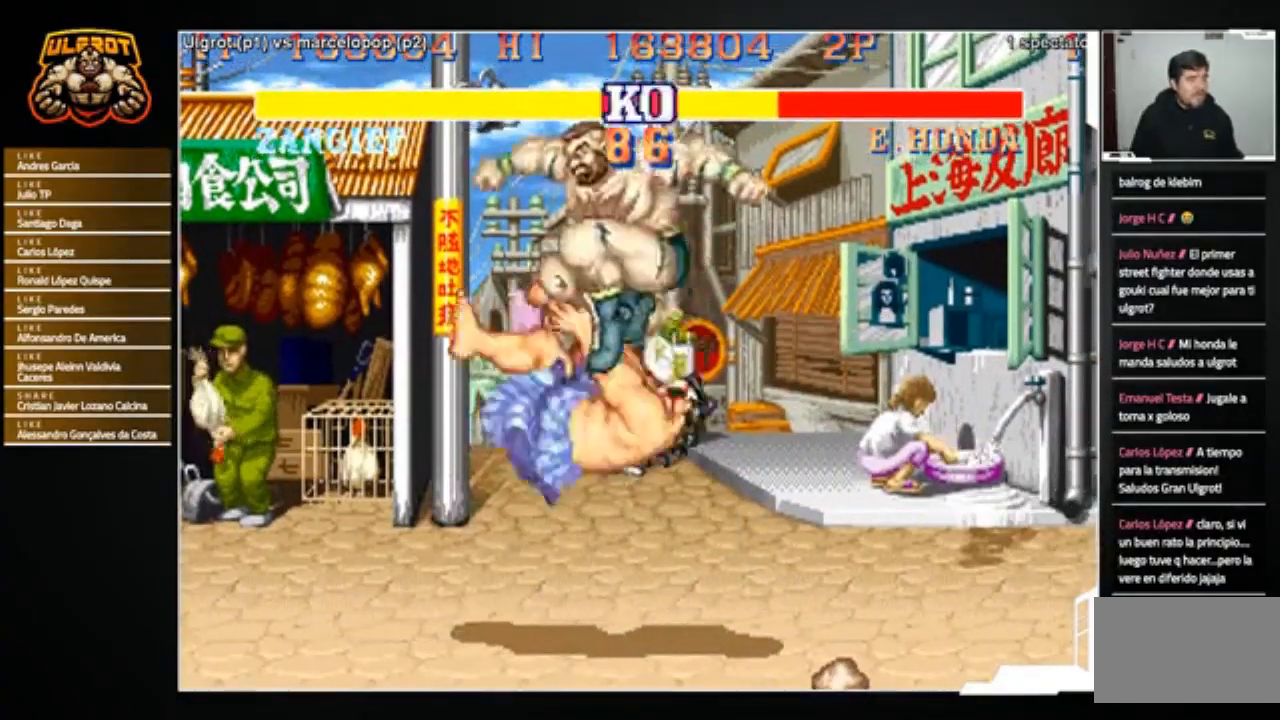
{"buttons": [], "left_stick": "down-right", "events": [[167, "R1", "down"], [234, "R1", "up"]]}
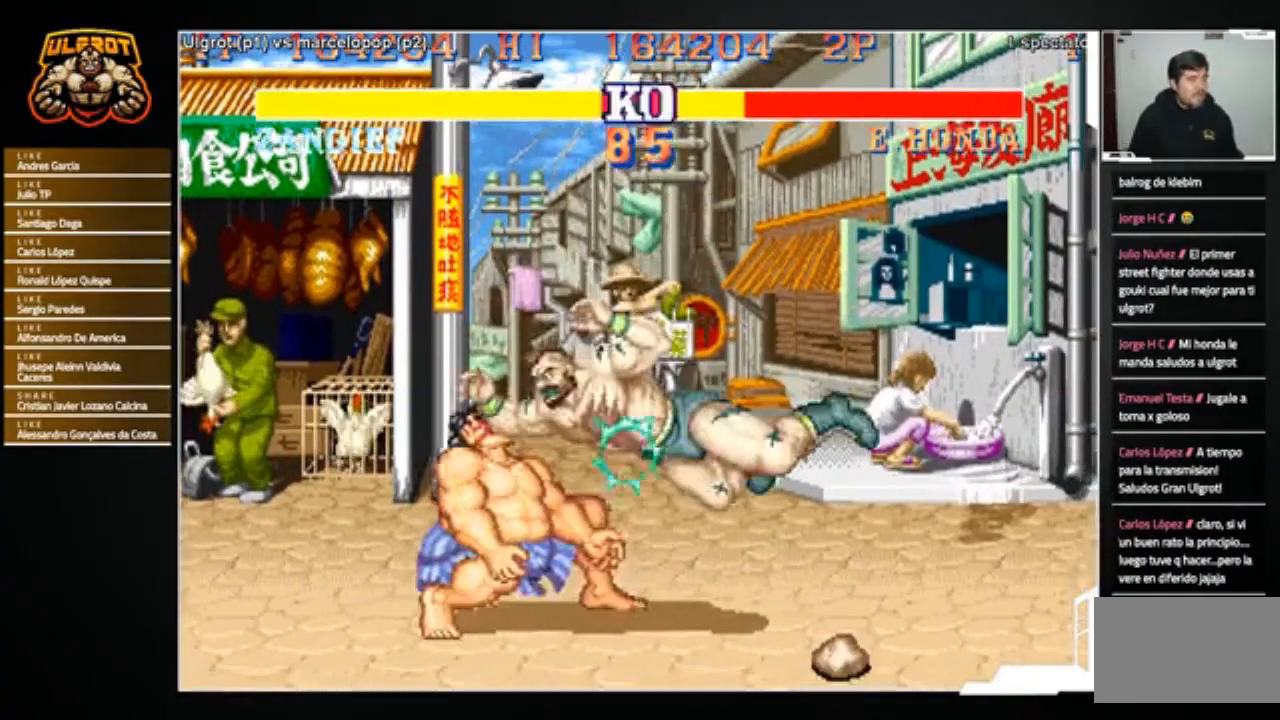
{"buttons": [], "left_stick": "center", "events": [[33, "R2", "down"], [66, "R2", "up"], [133, "R2", "down"], [233, "R2", "up"], [400, "left_stick", "center"]]}
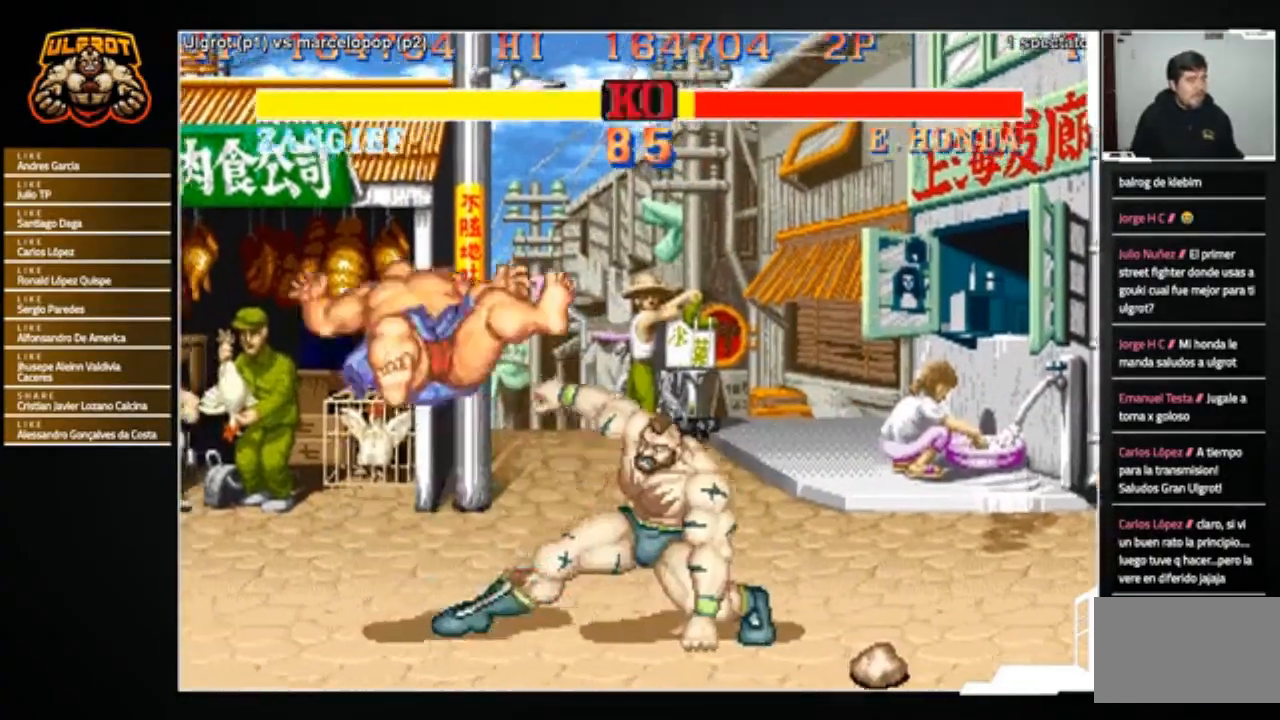
{"buttons": [], "left_stick": "left", "events": [[100, "left_stick", "left"]]}
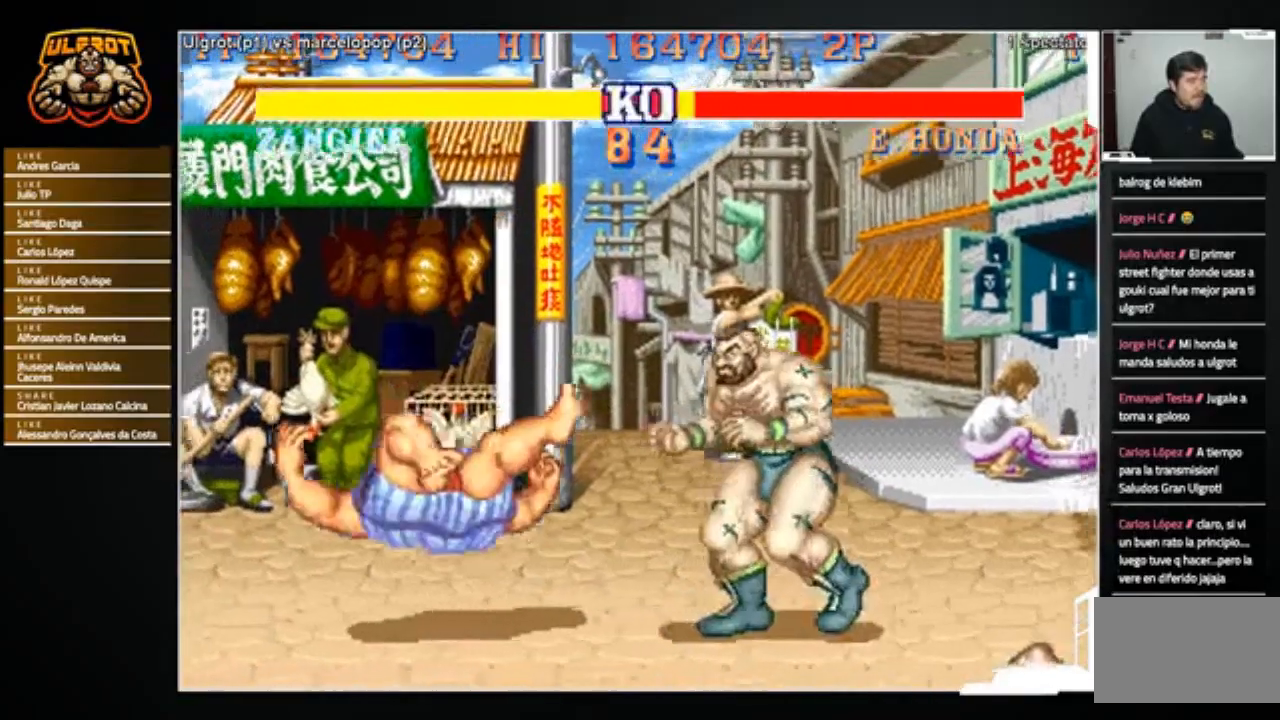
{"buttons": [], "left_stick": "left", "events": [[267, "left_stick", "center"], [400, "left_stick", "left"]]}
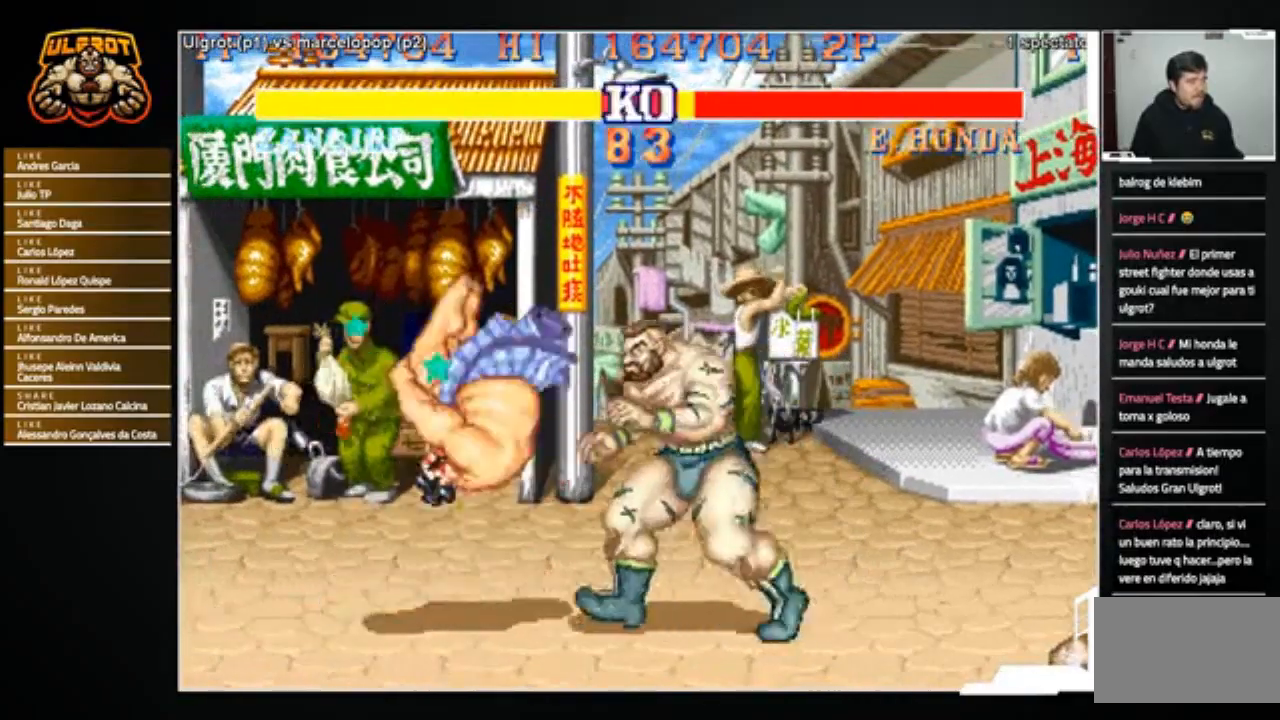
{"buttons": [], "left_stick": "center", "events": [[300, "TRIANGLE", "down"], [367, "TRIANGLE", "up"], [501, "left_stick", "center"]]}
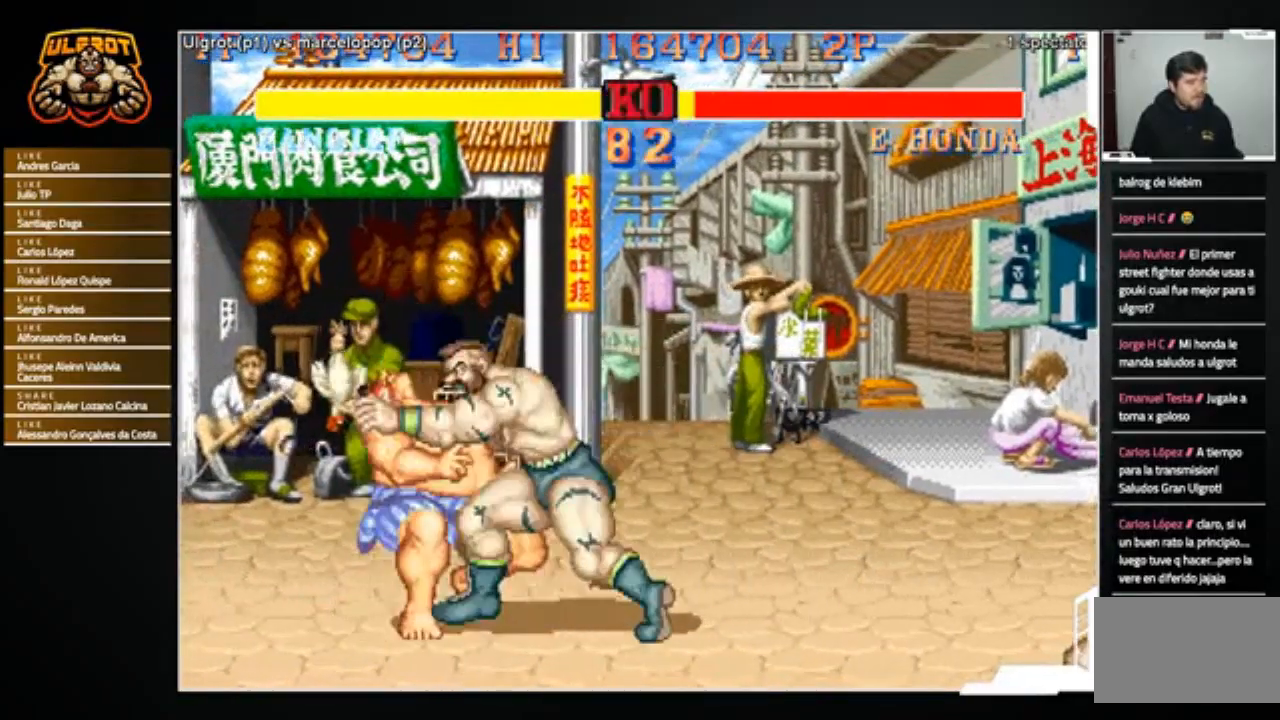
{"buttons": [], "left_stick": "center", "events": [[267, "SQUARE", "down"], [333, "SQUARE", "up"]]}
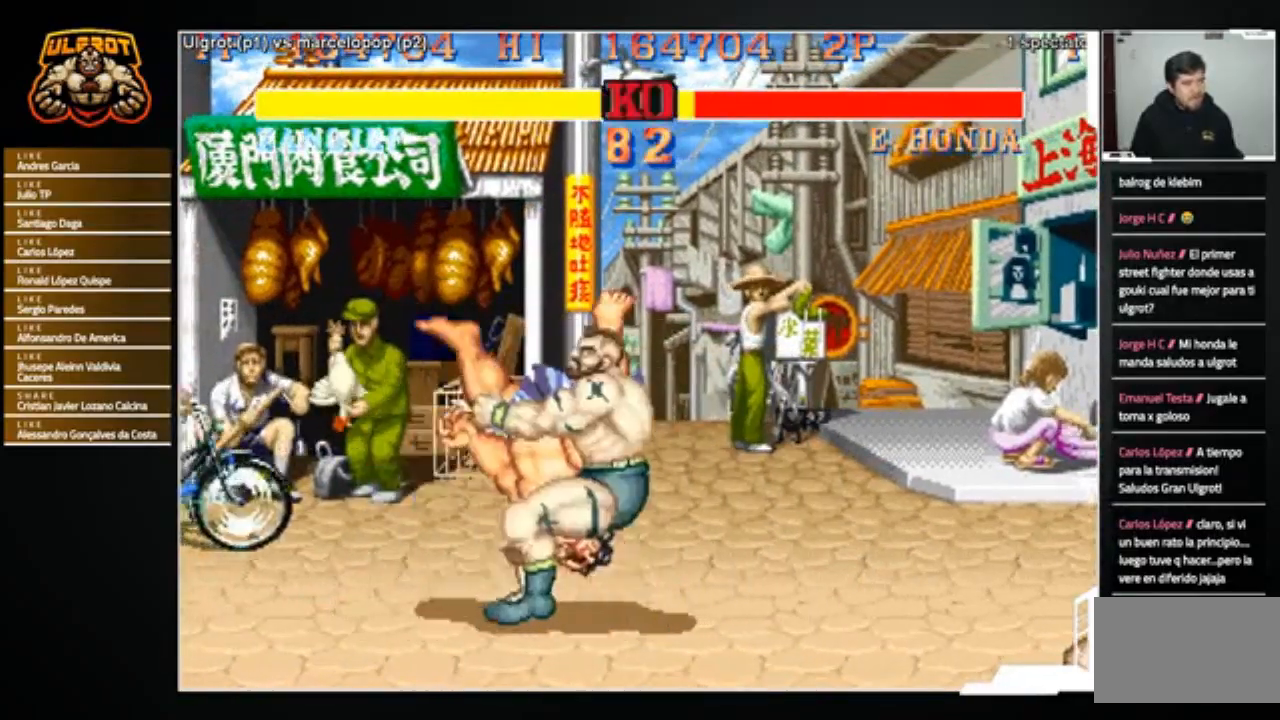
{"buttons": [], "left_stick": "center", "events": []}
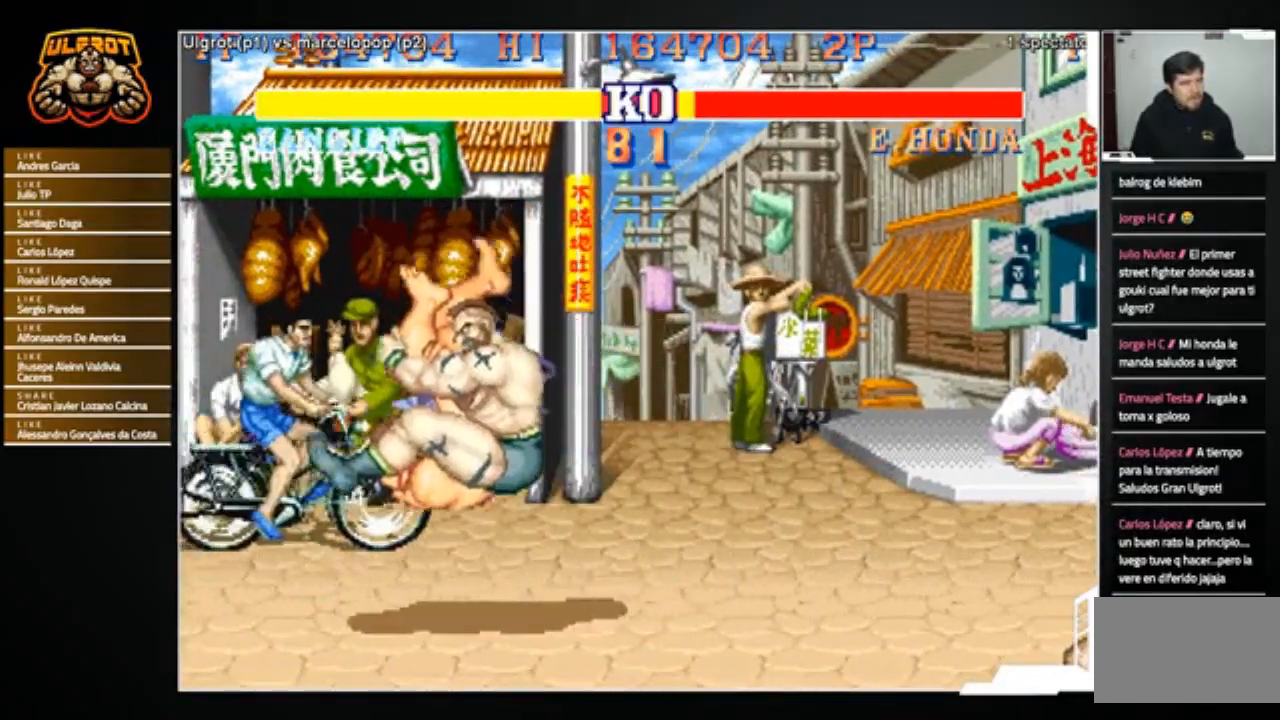
{"buttons": [], "left_stick": "center", "events": [[267, "R1", "down"], [267, "SQUARE", "down"], [267, "TRIANGLE", "down"], [300, "TRIANGLE", "up"], [333, "R1", "up"], [333, "SQUARE", "up"]]}
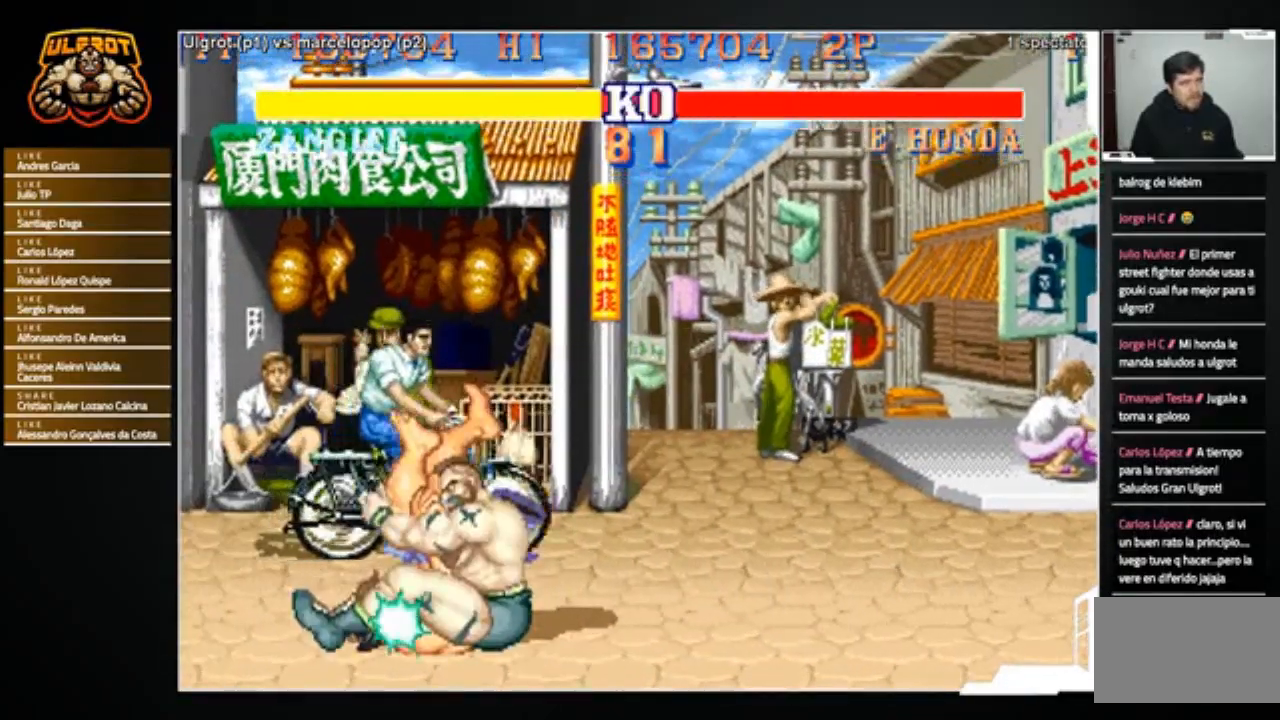
{"buttons": [], "left_stick": "down-right", "events": [[100, "left_stick", "down-right"]]}
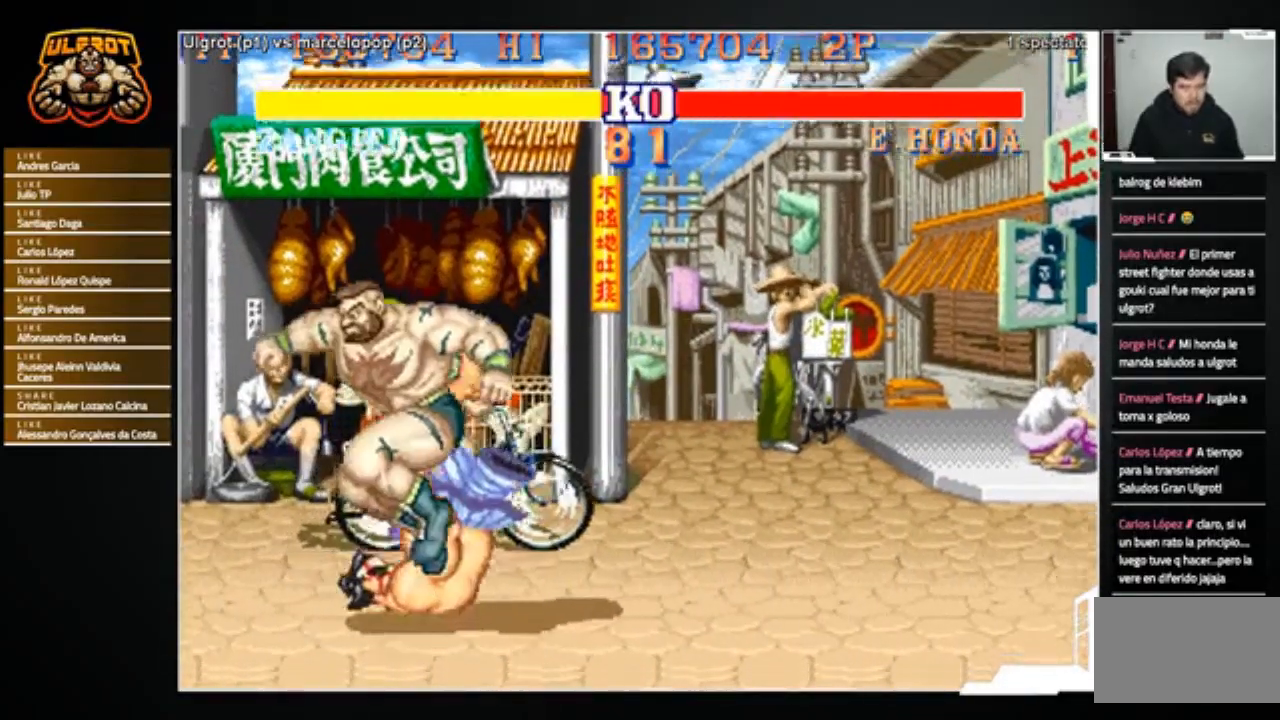
{"buttons": [], "left_stick": "center", "events": [[66, "left_stick", "center"]]}